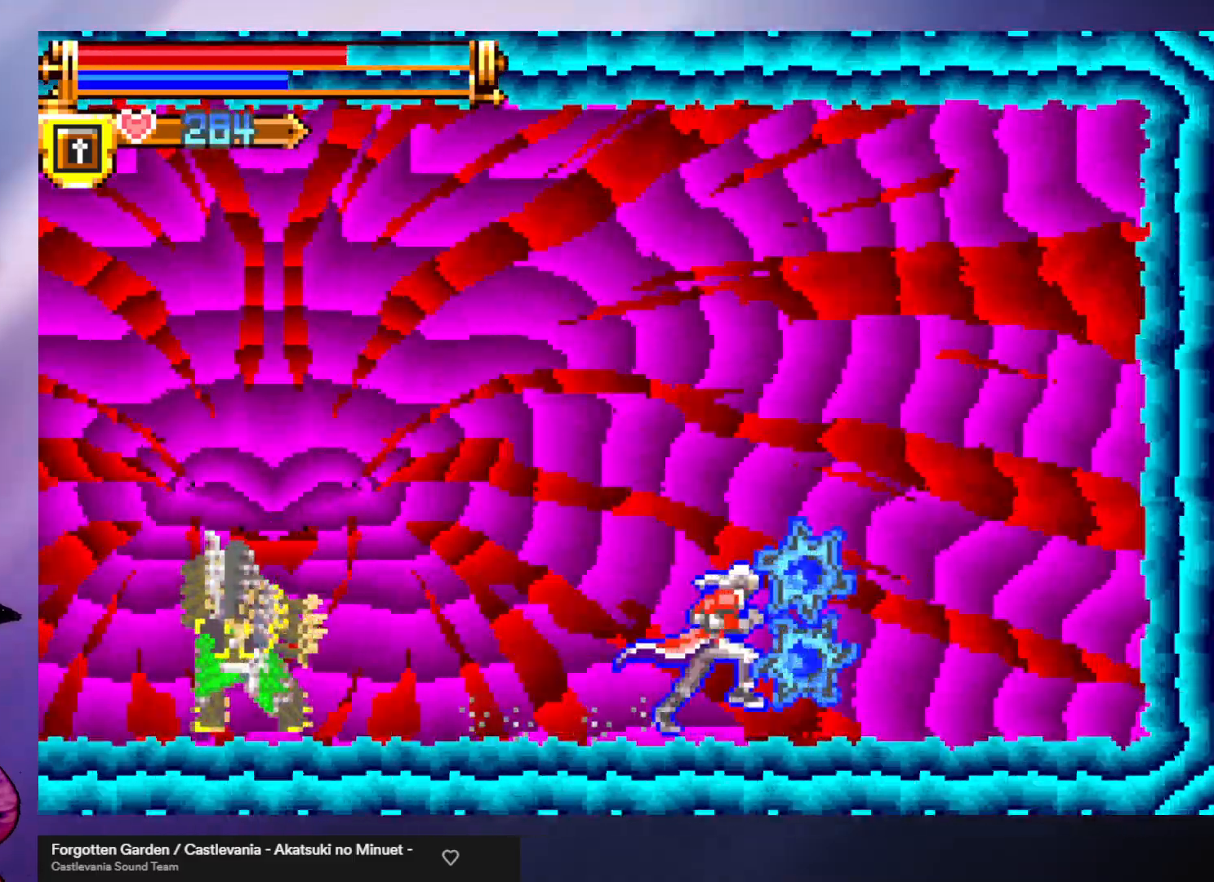
Gameplay with a controller (arcade stick); each line is a JSON object with the inputs held at the frame after it. "events" lists button and stick changes between this image and that frame as [ms after this image, input, new state], when the widget could be followed in between. Not read: L3 R3.
{"buttons": [], "left_stick": "right", "events": []}
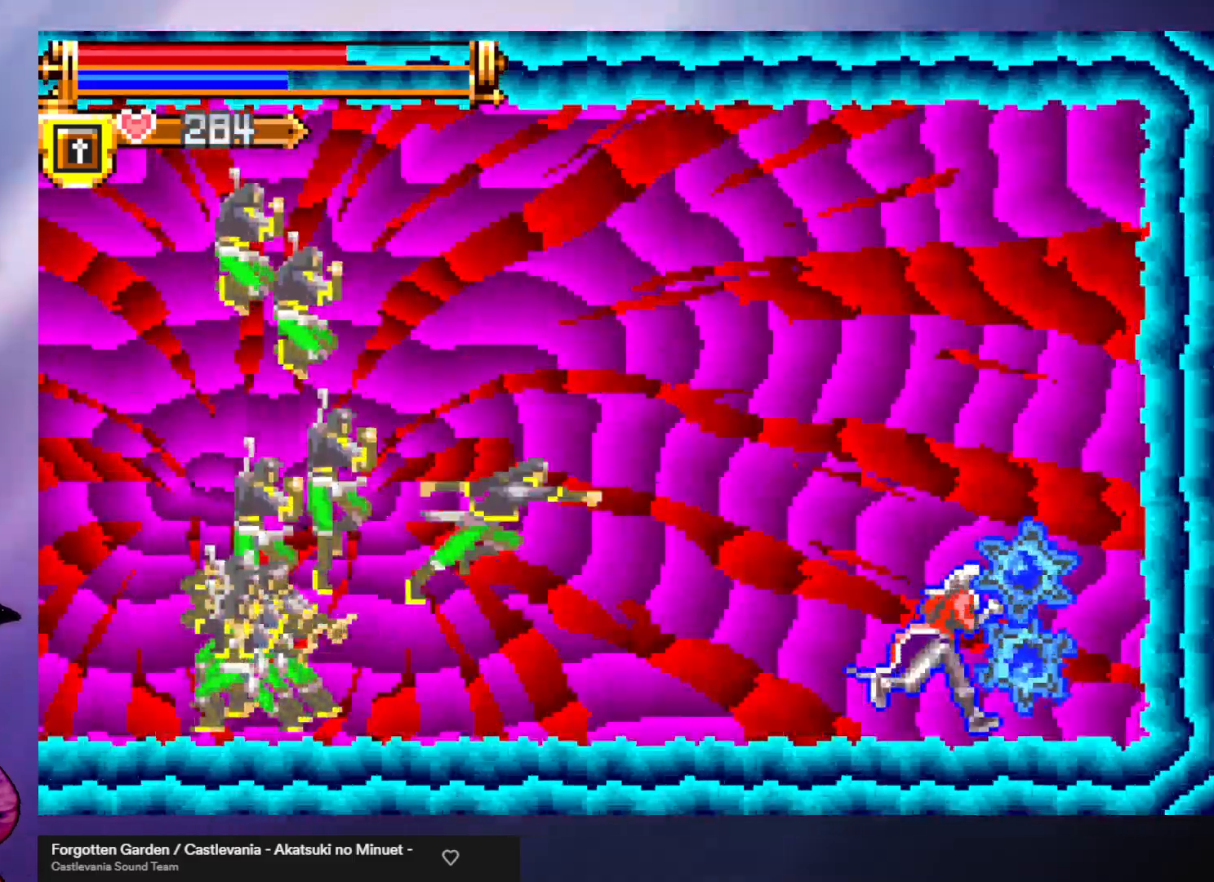
{"buttons": [], "left_stick": "right", "events": [[133, "left_stick", "left"], [200, "A", "down"], [300, "left_stick", "right"], [367, "A", "up"]]}
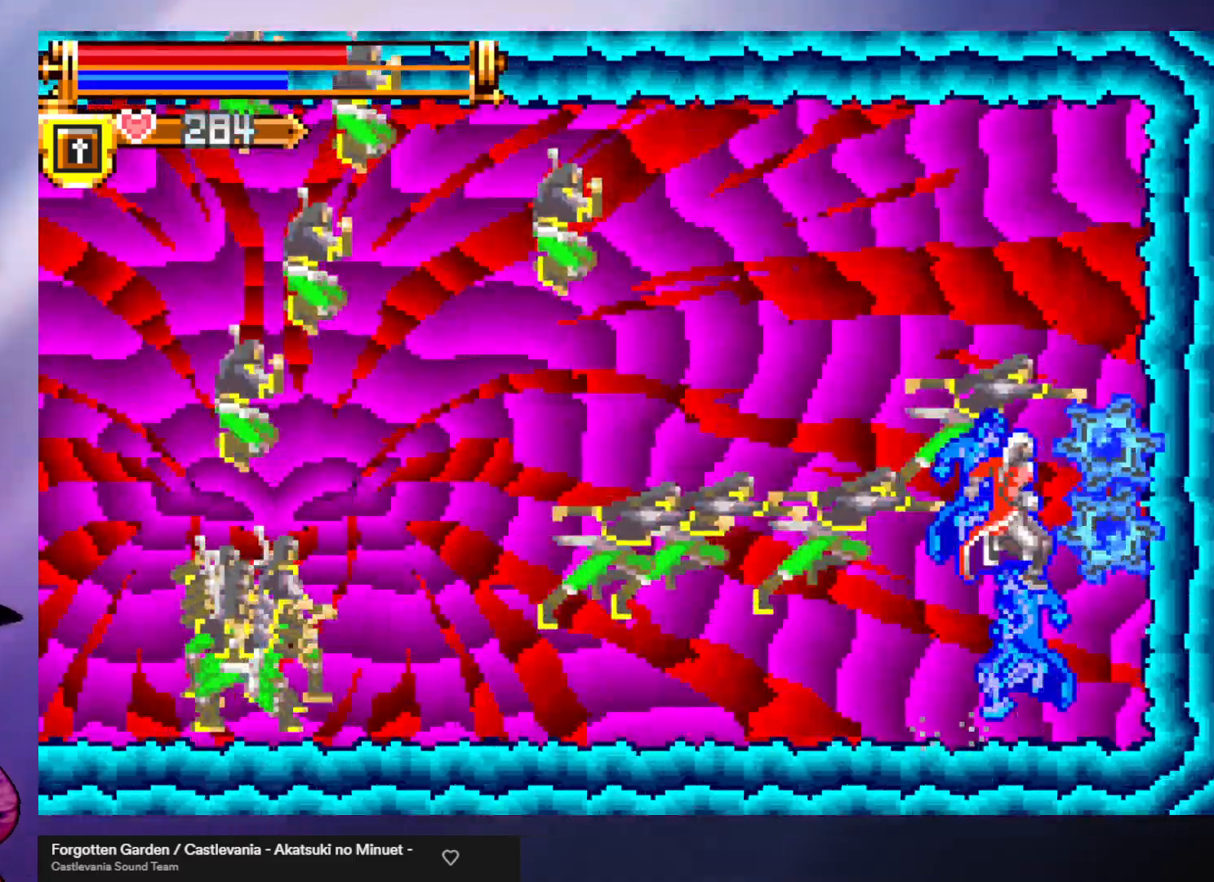
{"buttons": [], "left_stick": "center", "events": [[167, "left_stick", "center"]]}
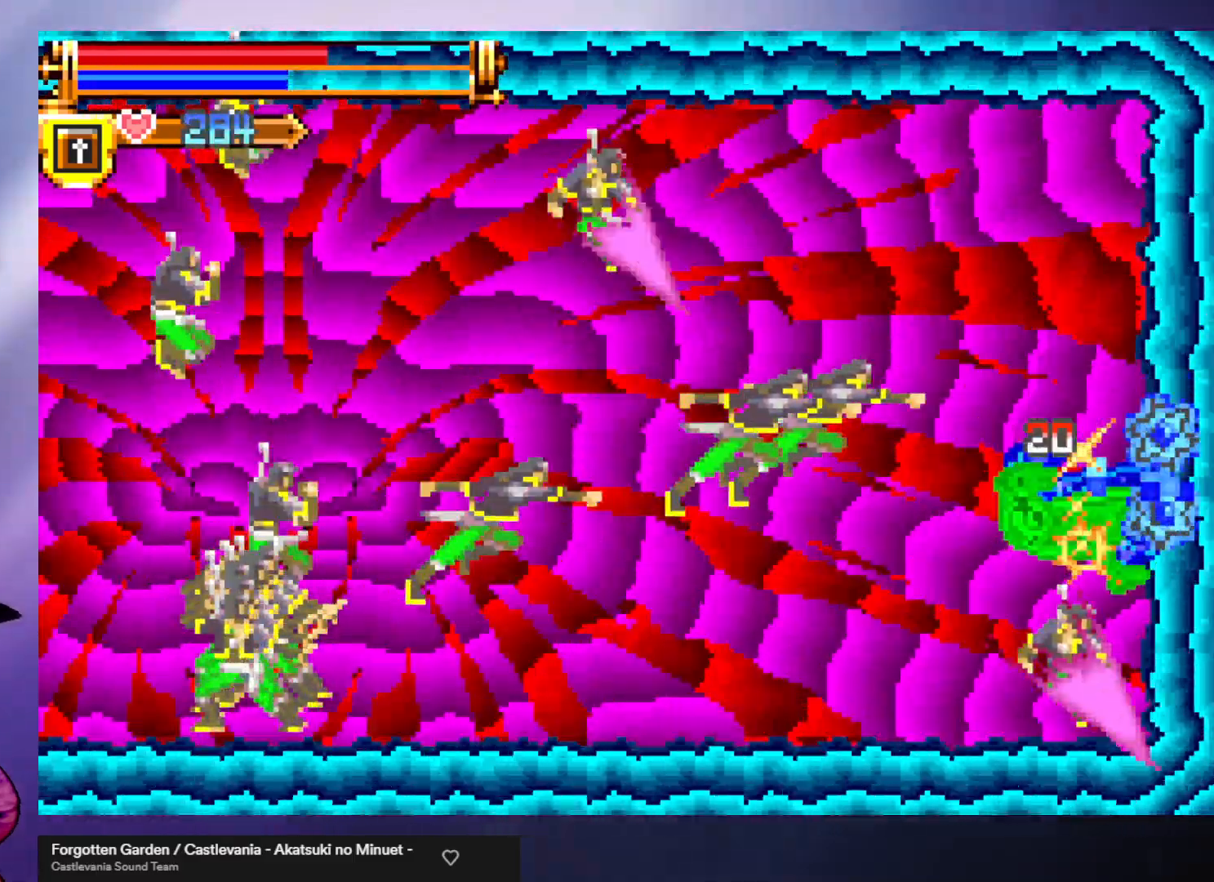
{"buttons": [], "left_stick": "left", "events": [[233, "left_stick", "left"]]}
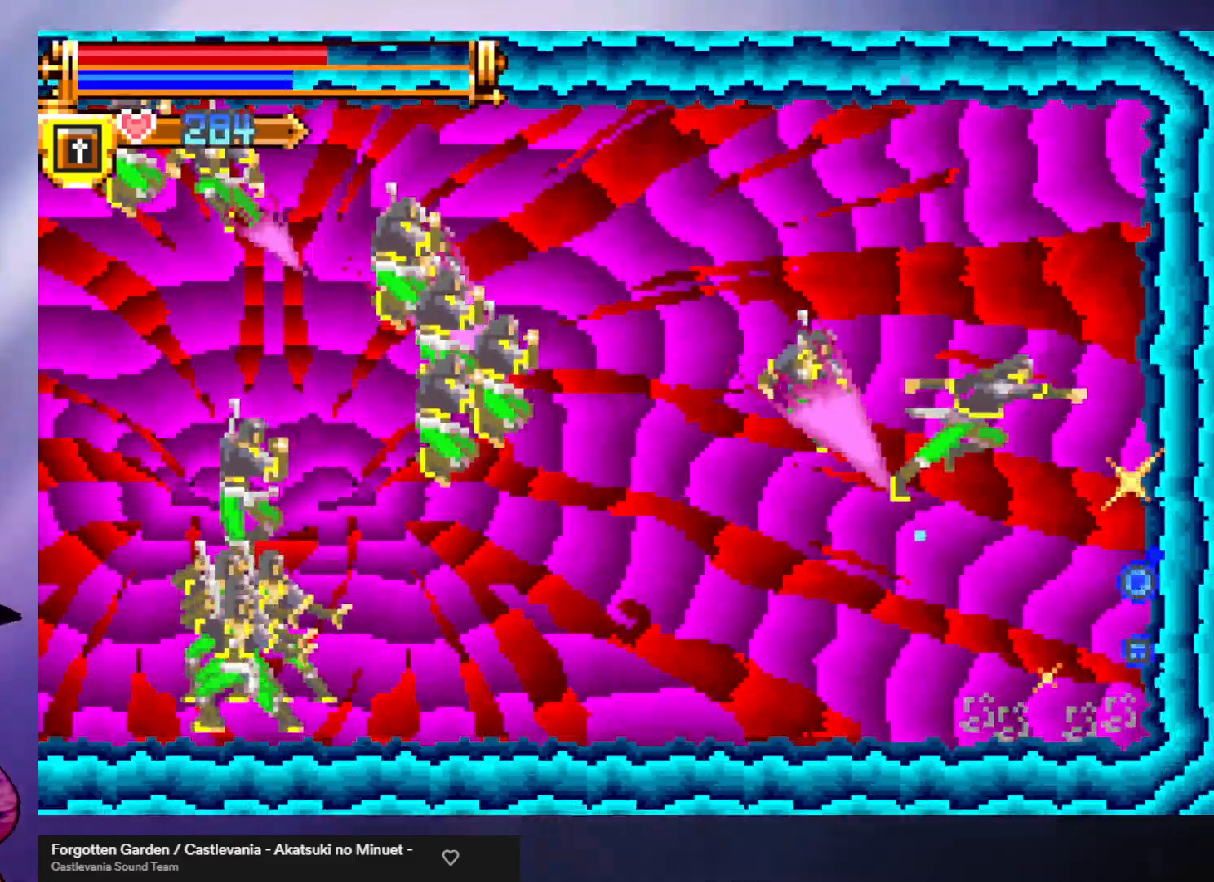
{"buttons": [], "left_stick": "down", "events": [[400, "A", "down"], [400, "left_stick", "down"], [500, "A", "up"]]}
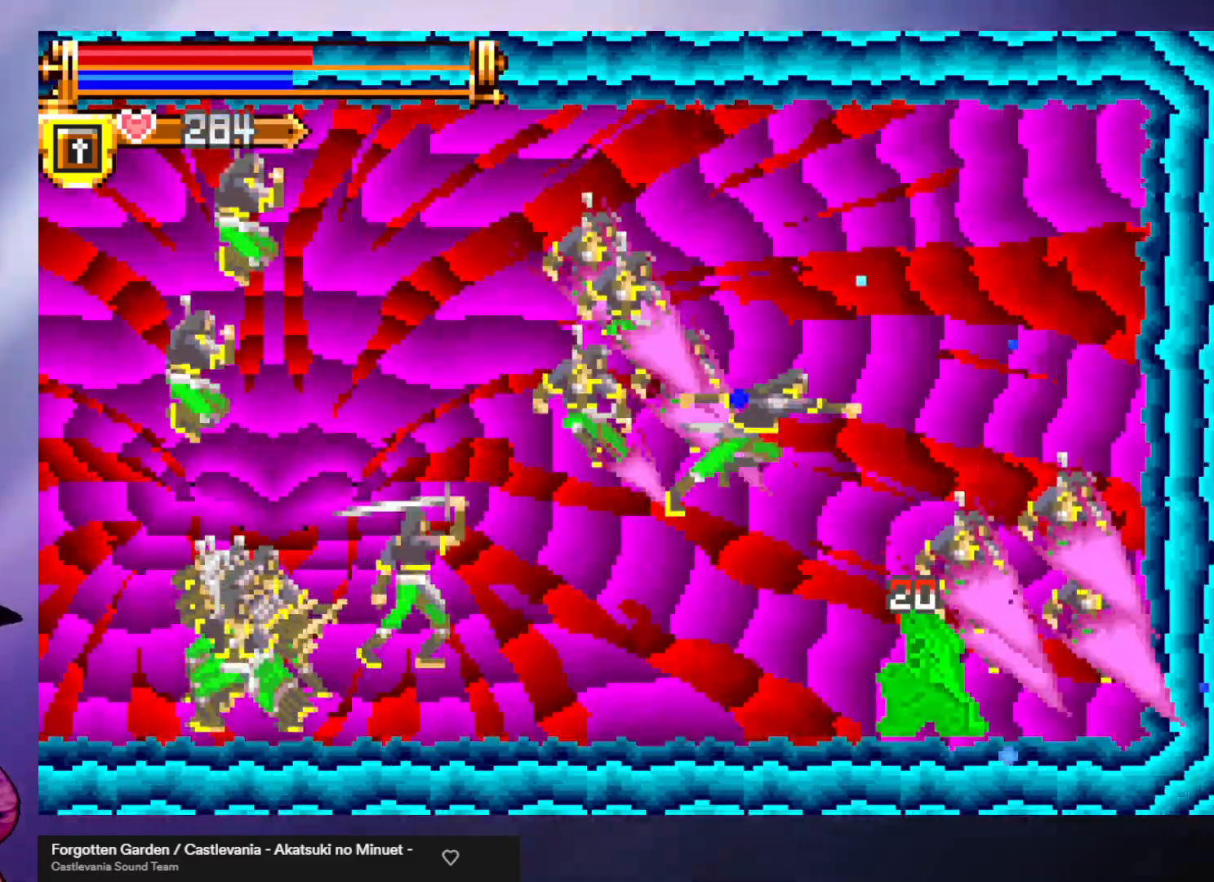
{"buttons": ["B"], "left_stick": "down", "events": [[233, "A", "down"], [300, "A", "up"], [367, "B", "down"], [467, "B", "up"], [500, "B", "down"]]}
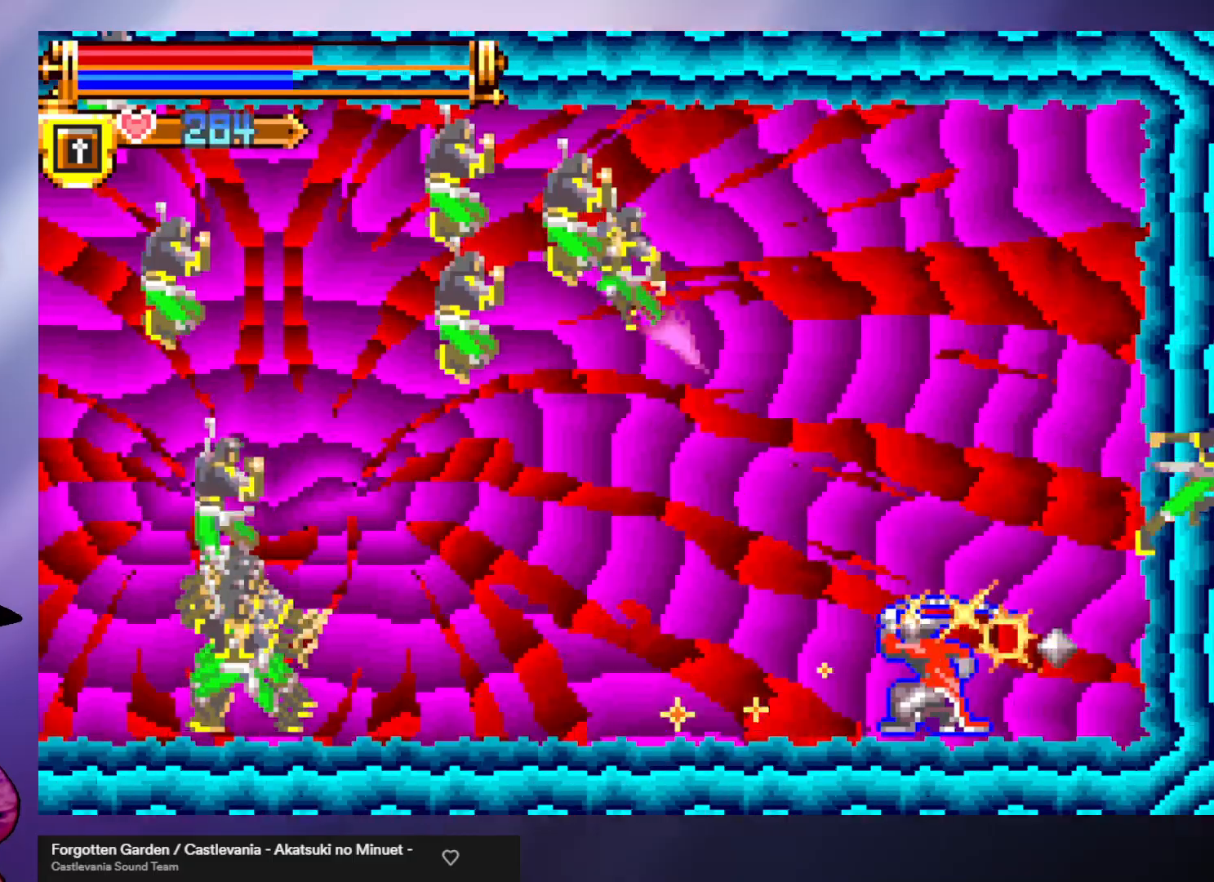
{"buttons": ["A"], "left_stick": "down", "events": [[100, "B", "up"], [133, "B", "down"], [200, "B", "up"], [267, "B", "down"], [300, "B", "up"], [367, "B", "down"], [433, "B", "up"], [467, "A", "down"]]}
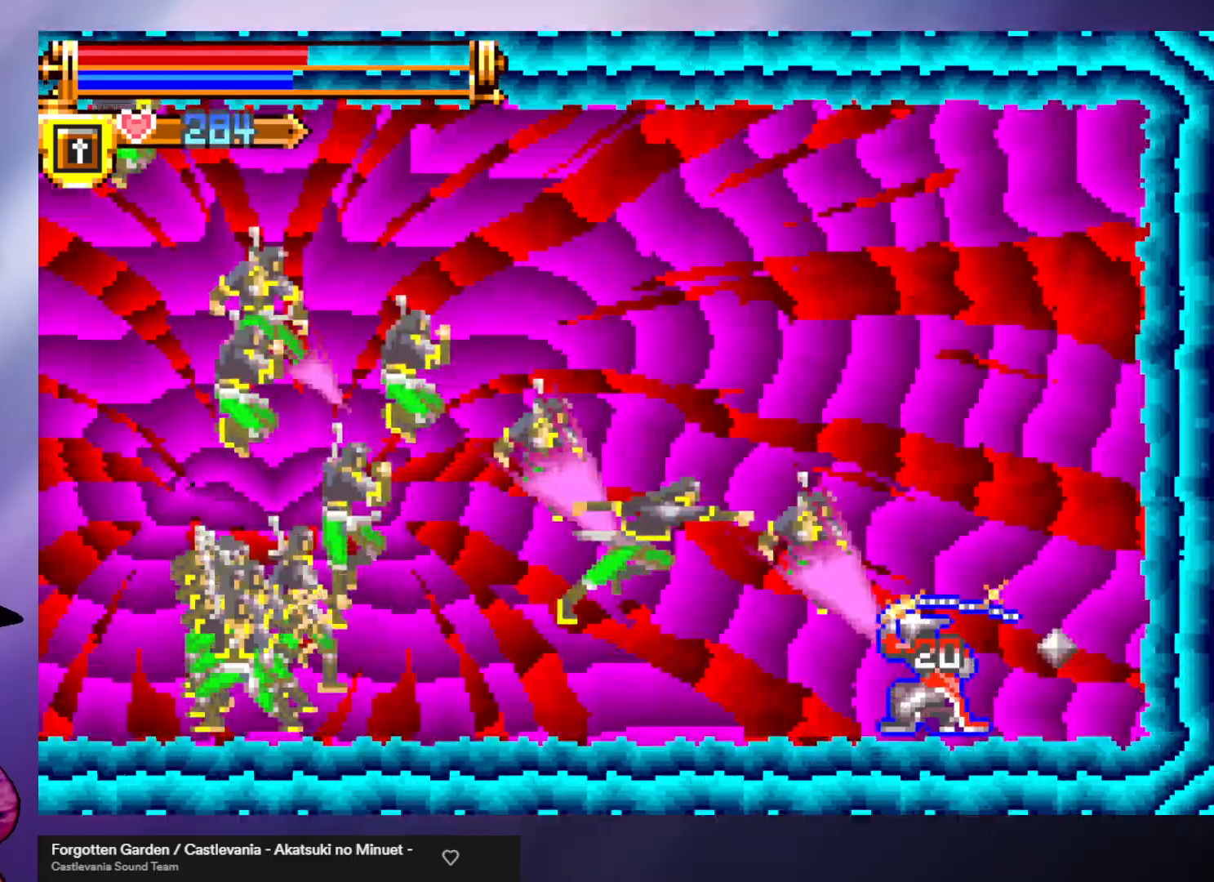
{"buttons": ["A"], "left_stick": "down", "events": [[33, "A", "up"], [100, "A", "down"], [167, "A", "up"], [233, "A", "down"], [300, "A", "up"], [367, "A", "down"], [433, "A", "up"], [500, "A", "down"]]}
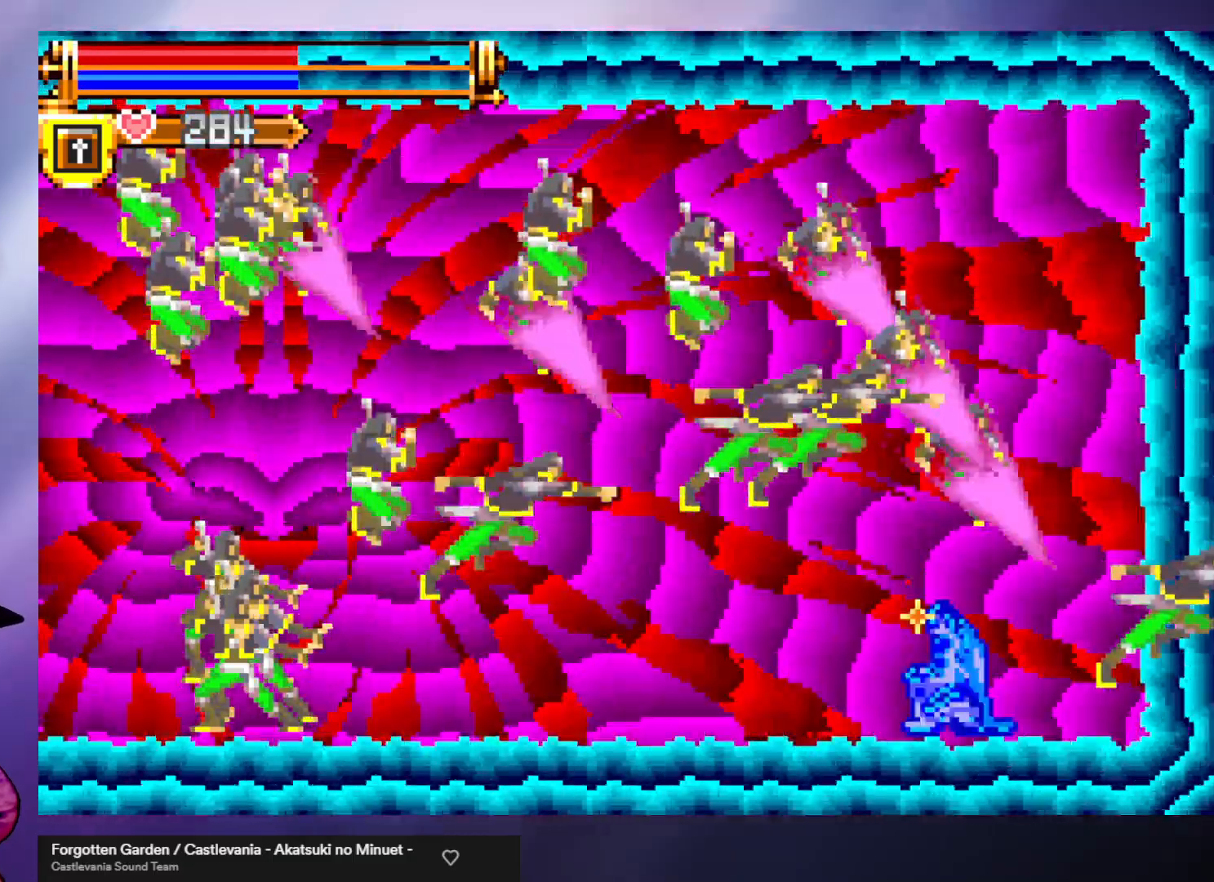
{"buttons": [], "left_stick": "down", "events": [[67, "A", "up"], [133, "A", "down"], [167, "A", "up"], [233, "A", "down"], [300, "A", "up"], [367, "A", "down"], [433, "A", "up"]]}
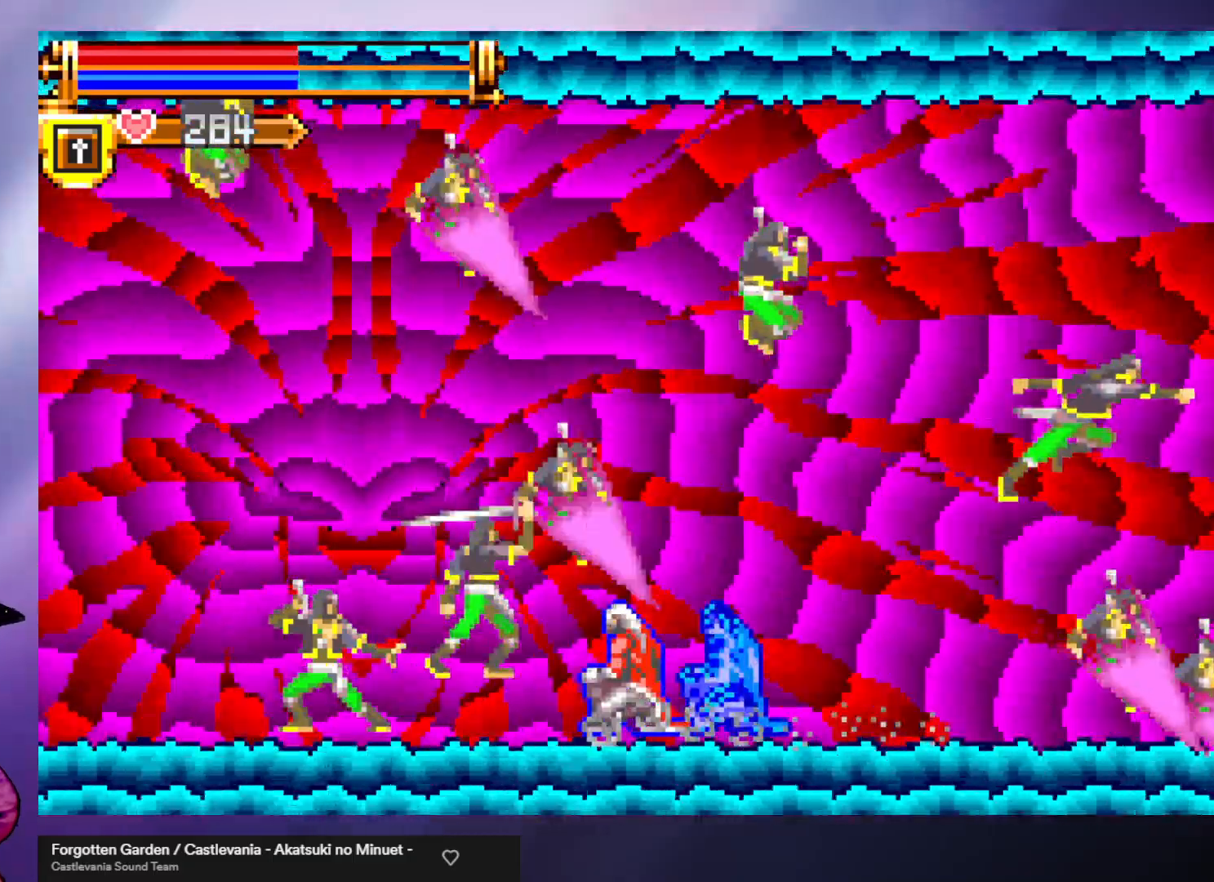
{"buttons": ["A"], "left_stick": "down", "events": [[333, "A", "down"], [400, "A", "up"], [467, "A", "down"]]}
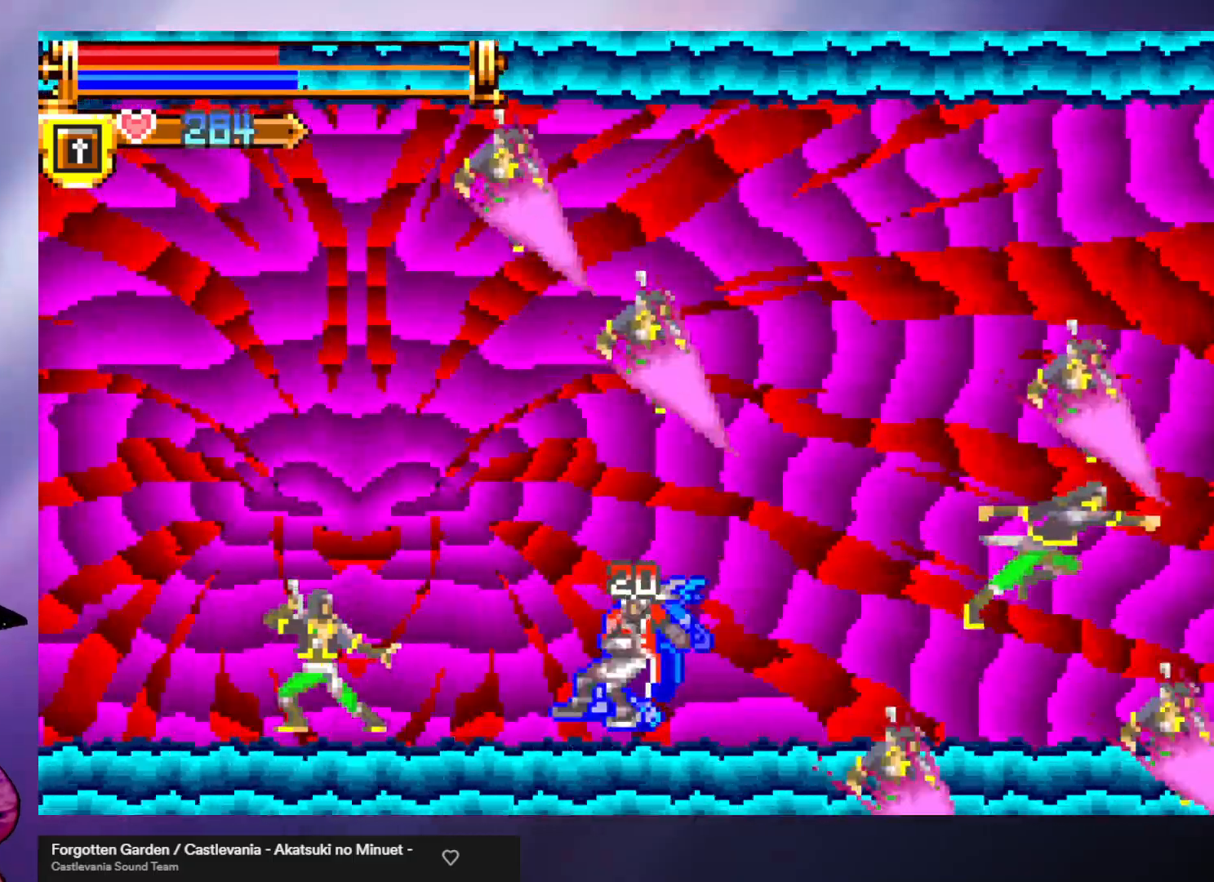
{"buttons": [], "left_stick": "center", "events": [[33, "A", "up"], [100, "A", "down"], [167, "A", "up"], [200, "left_stick", "center"], [267, "B", "down"], [367, "B", "up"], [433, "B", "down"], [500, "B", "up"]]}
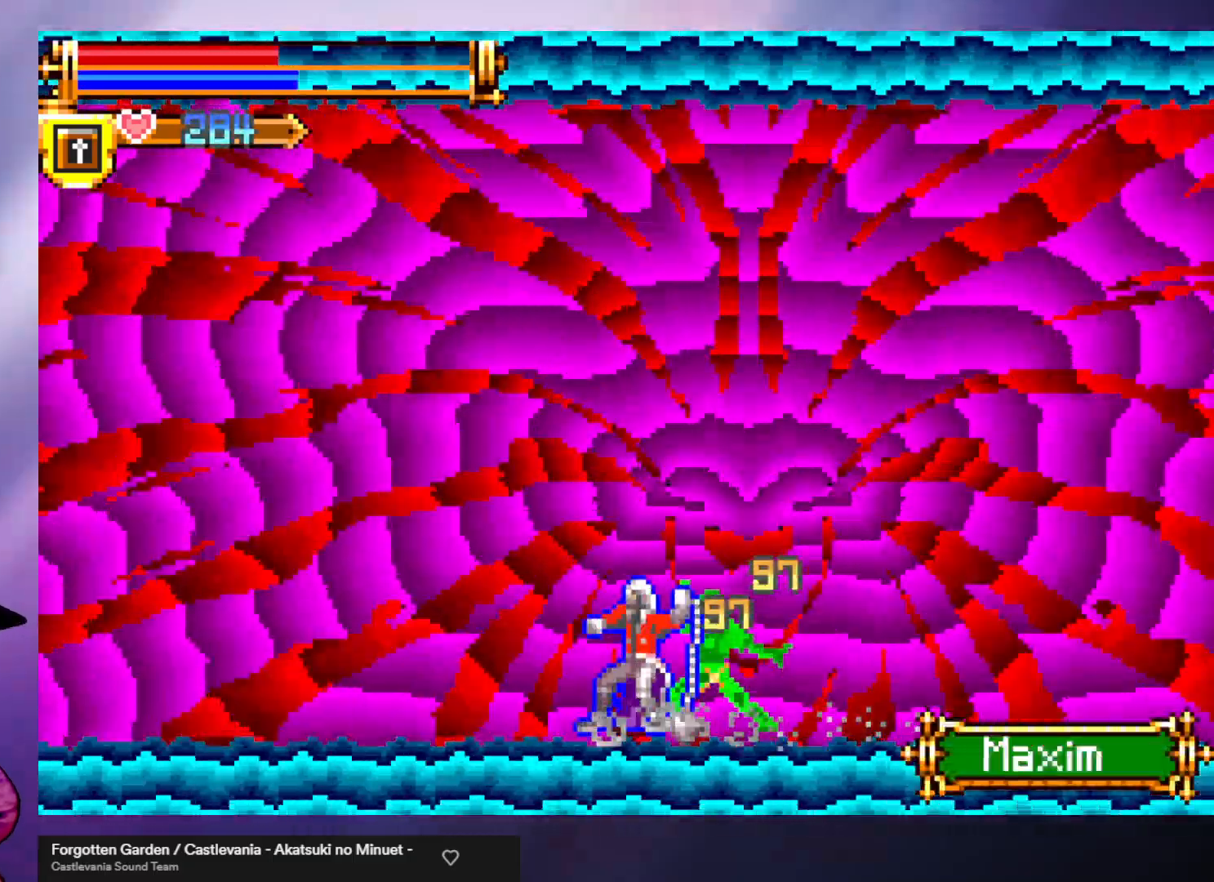
{"buttons": [], "left_stick": "left", "events": [[100, "left_stick", "left"]]}
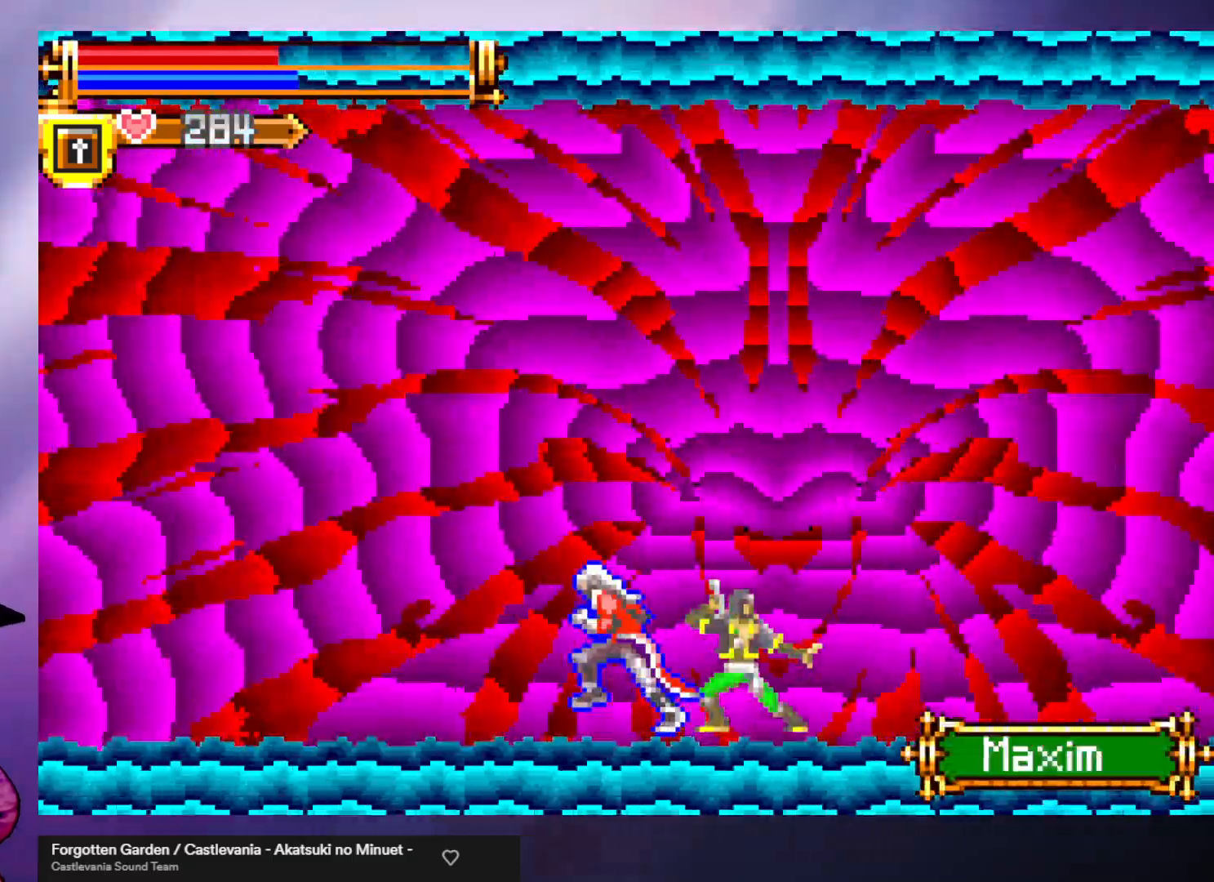
{"buttons": ["B"], "left_stick": "up", "events": [[233, "left_stick", "right"], [367, "left_stick", "up"], [400, "B", "down"]]}
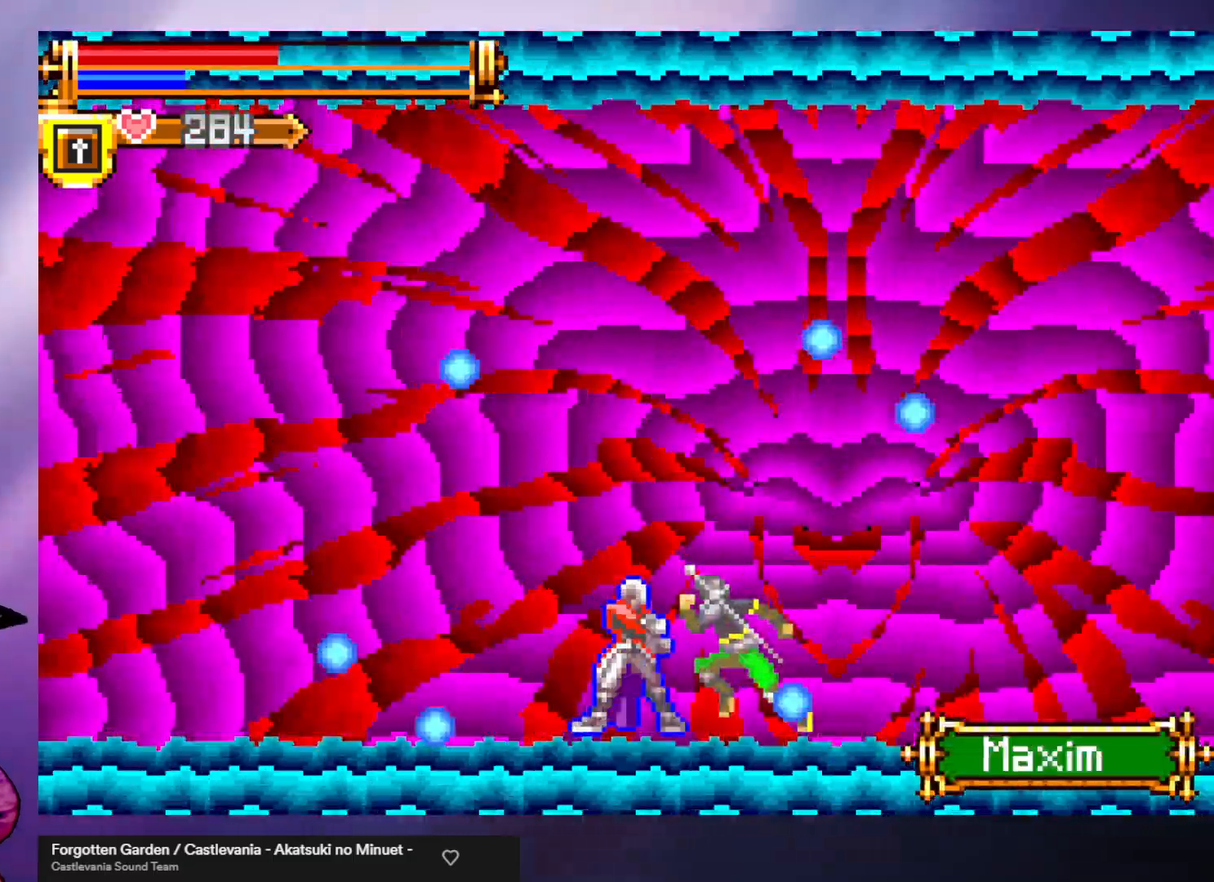
{"buttons": [], "left_stick": "center", "events": [[33, "B", "up"], [100, "B", "down"], [200, "B", "up"], [267, "B", "down"], [333, "B", "up"], [400, "left_stick", "center"]]}
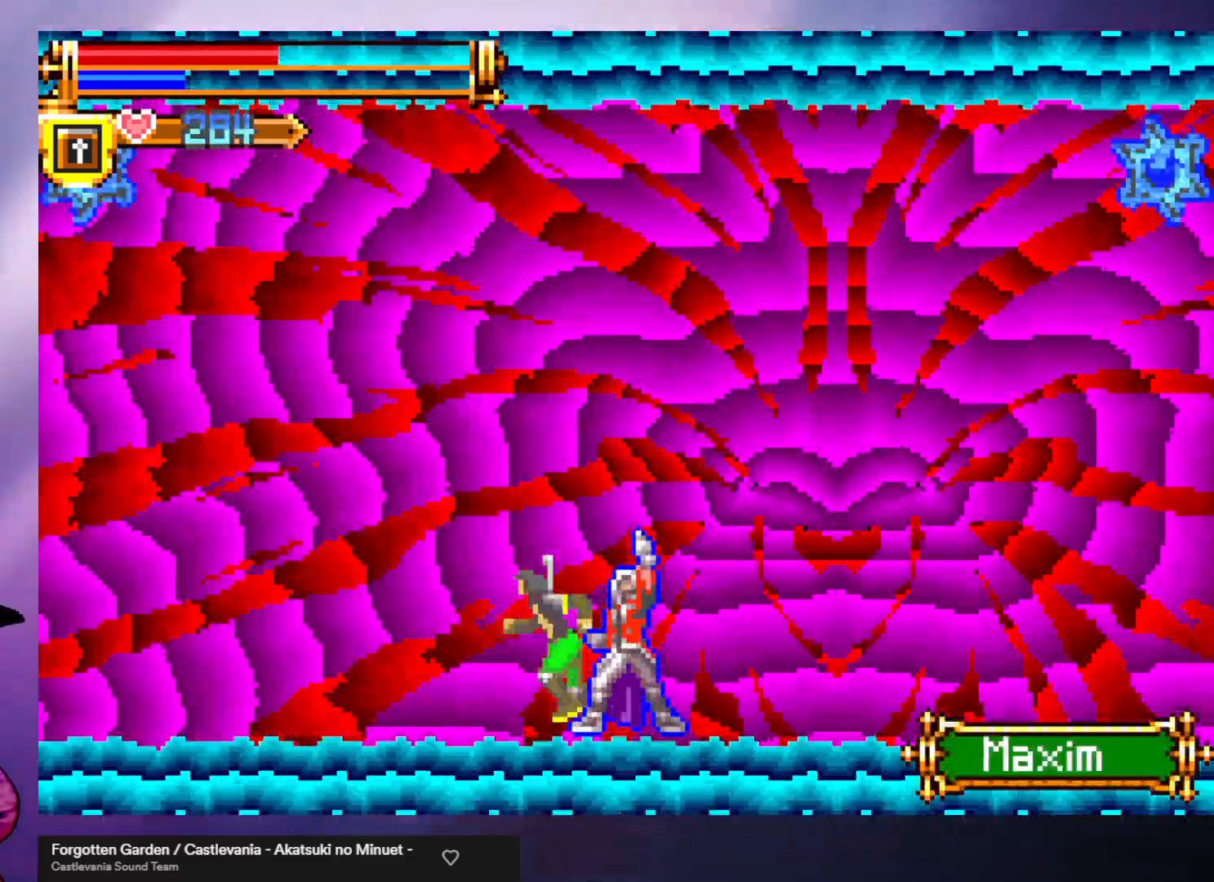
{"buttons": [], "left_stick": "center", "events": [[200, "left_stick", "left"], [400, "left_stick", "center"]]}
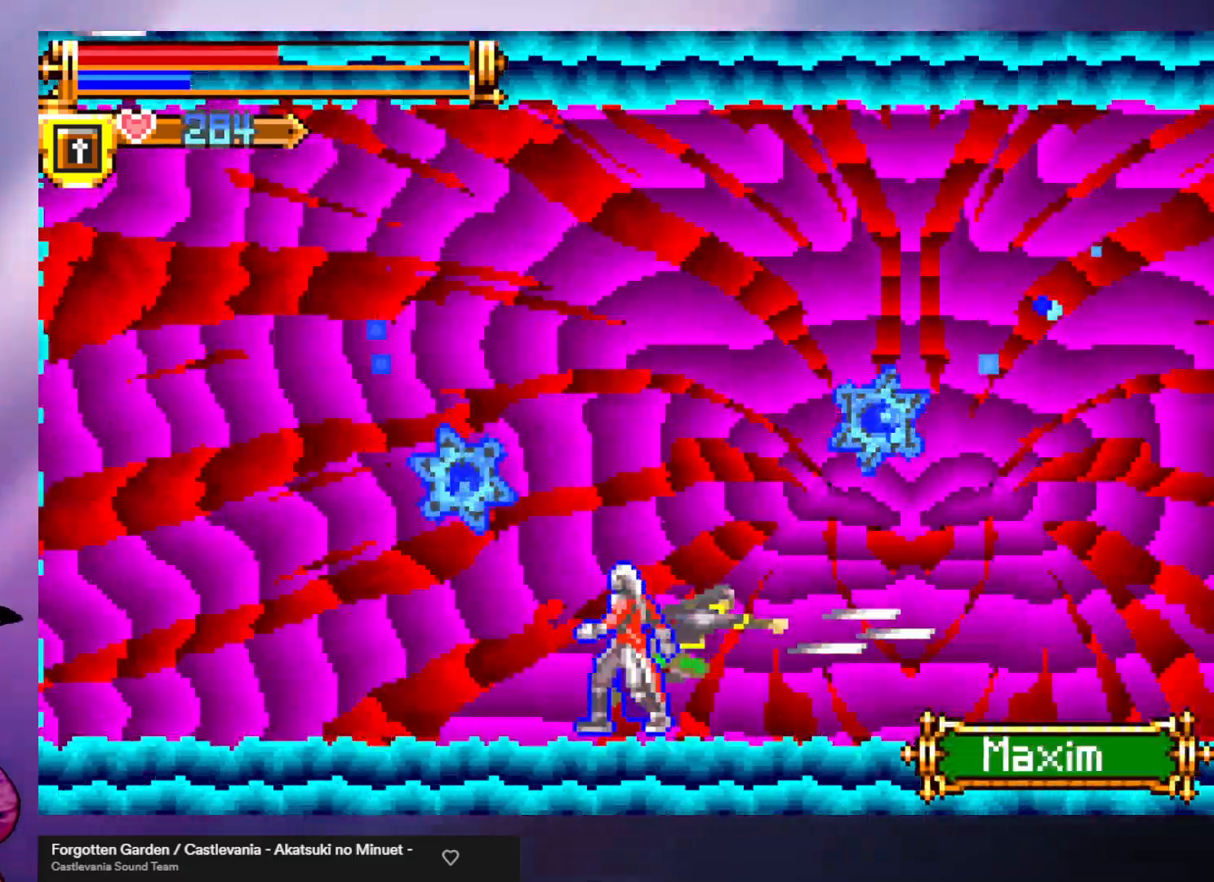
{"buttons": [], "left_stick": "left", "events": [[100, "left_stick", "right"], [500, "left_stick", "left"]]}
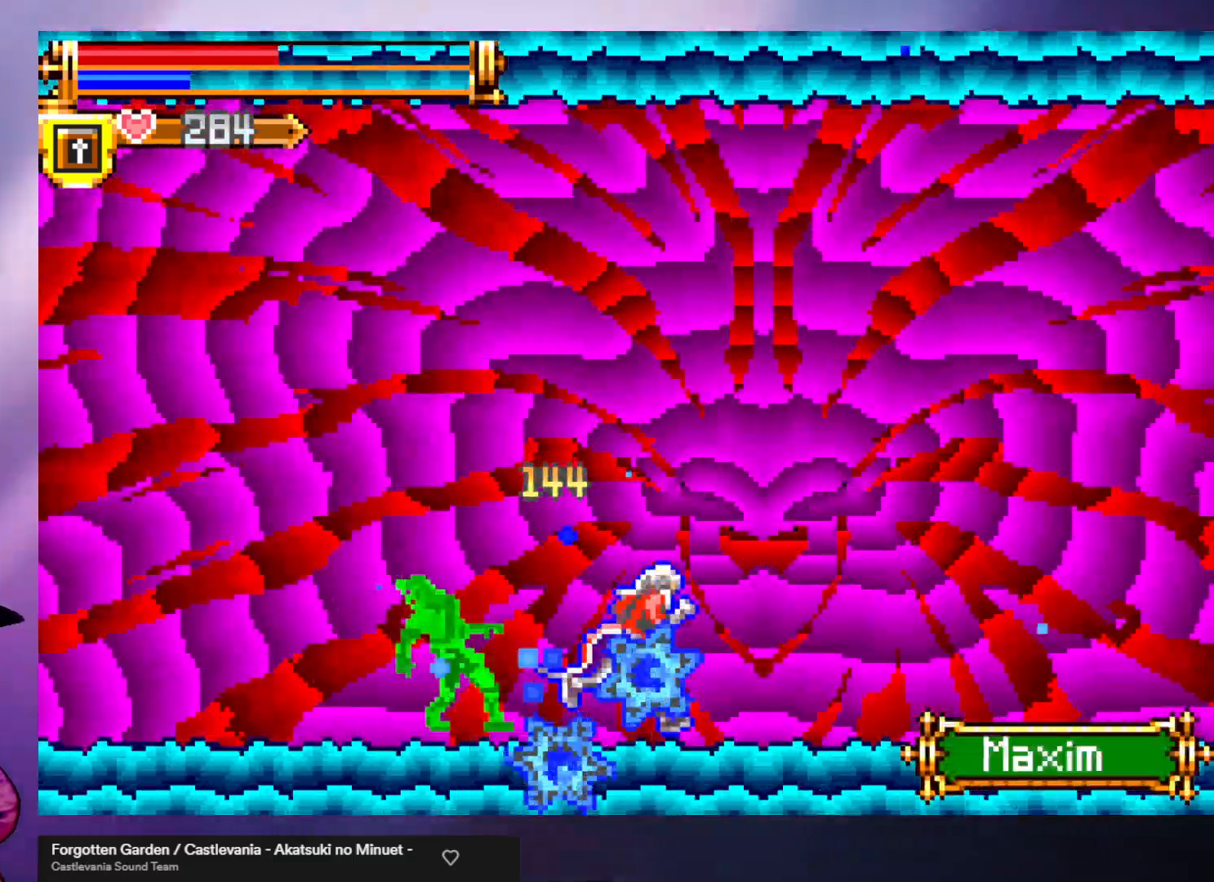
{"buttons": ["A"], "left_stick": "center", "events": [[133, "A", "down"], [233, "A", "up"], [233, "left_stick", "center"], [333, "A", "down"], [400, "A", "up"], [500, "A", "down"]]}
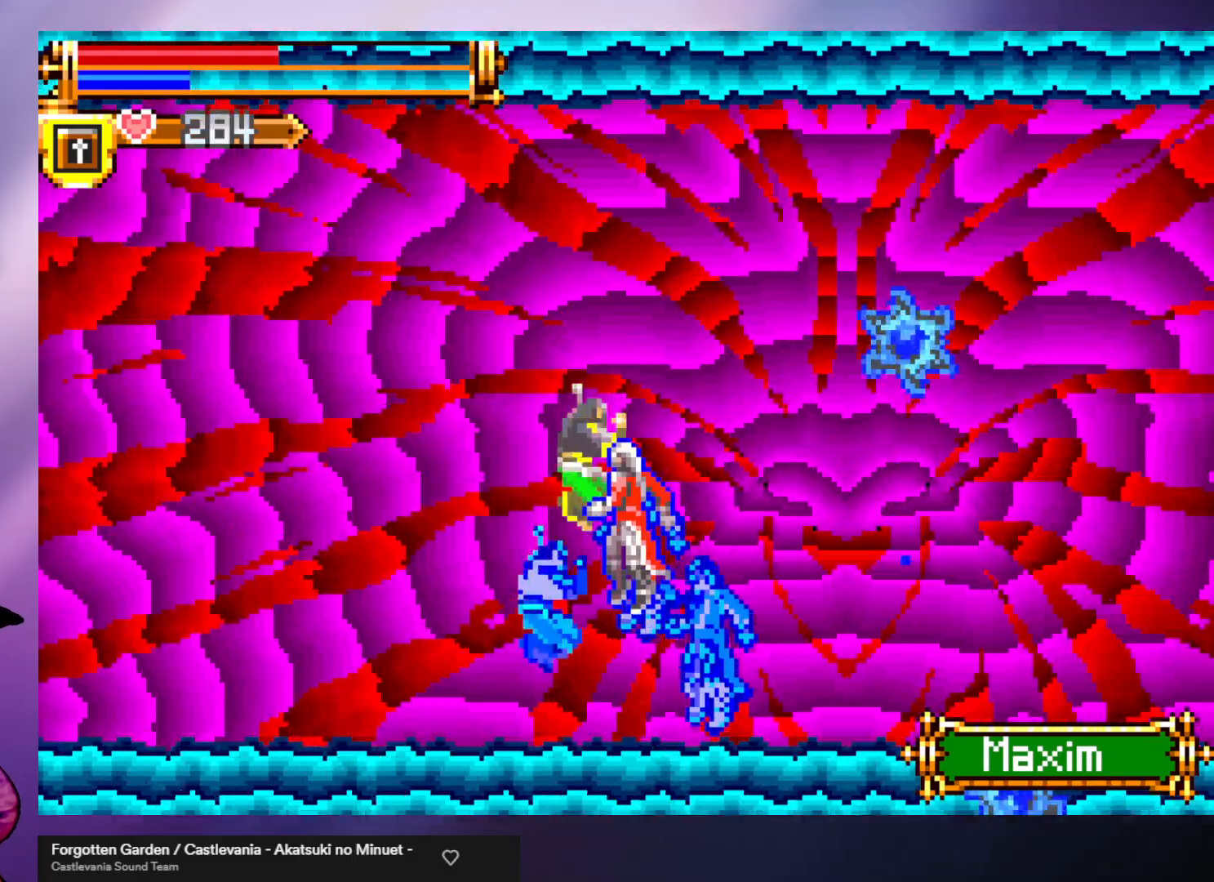
{"buttons": [], "left_stick": "center", "events": [[33, "A", "up"], [67, "B", "down"], [133, "B", "up"], [200, "B", "down"], [300, "B", "up"]]}
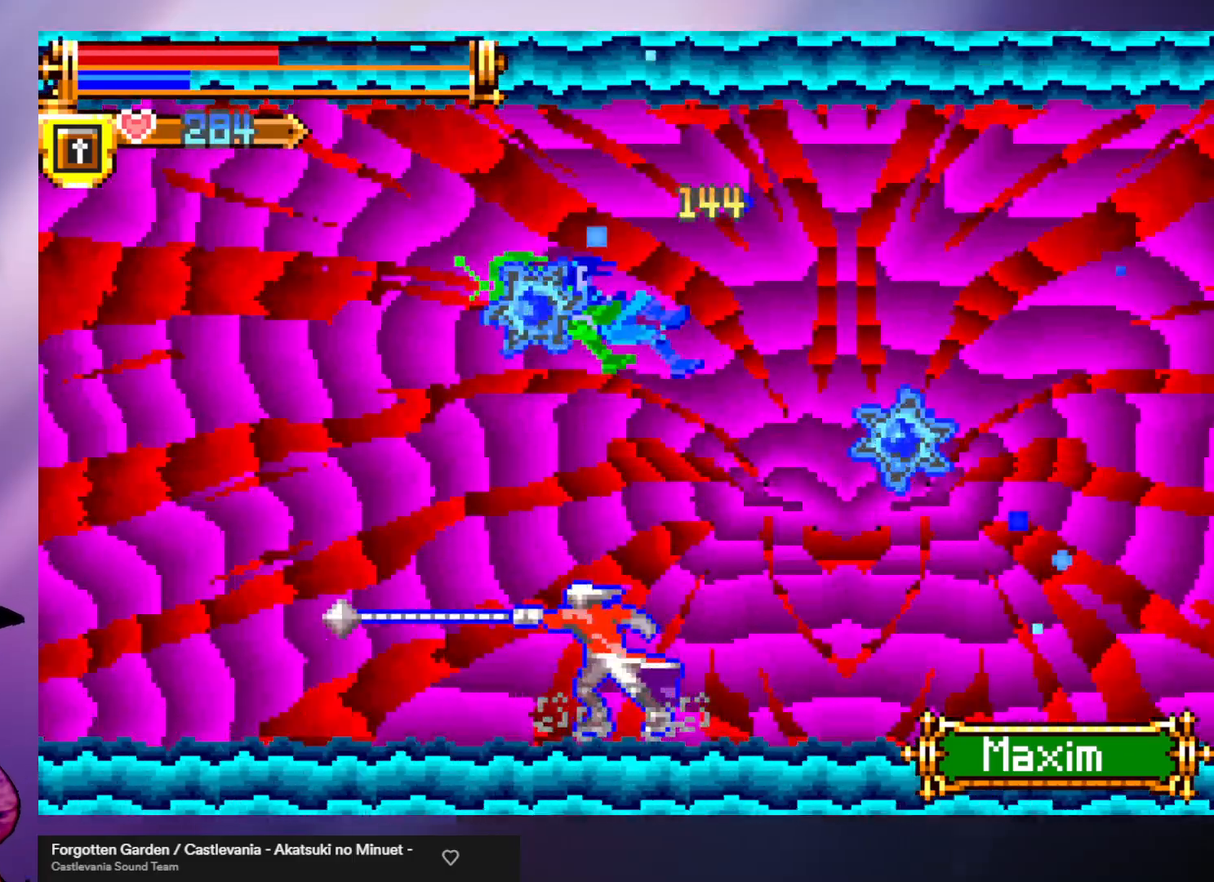
{"buttons": ["B"], "left_stick": "down", "events": [[367, "B", "down"], [367, "left_stick", "down"], [433, "B", "up"], [500, "B", "down"]]}
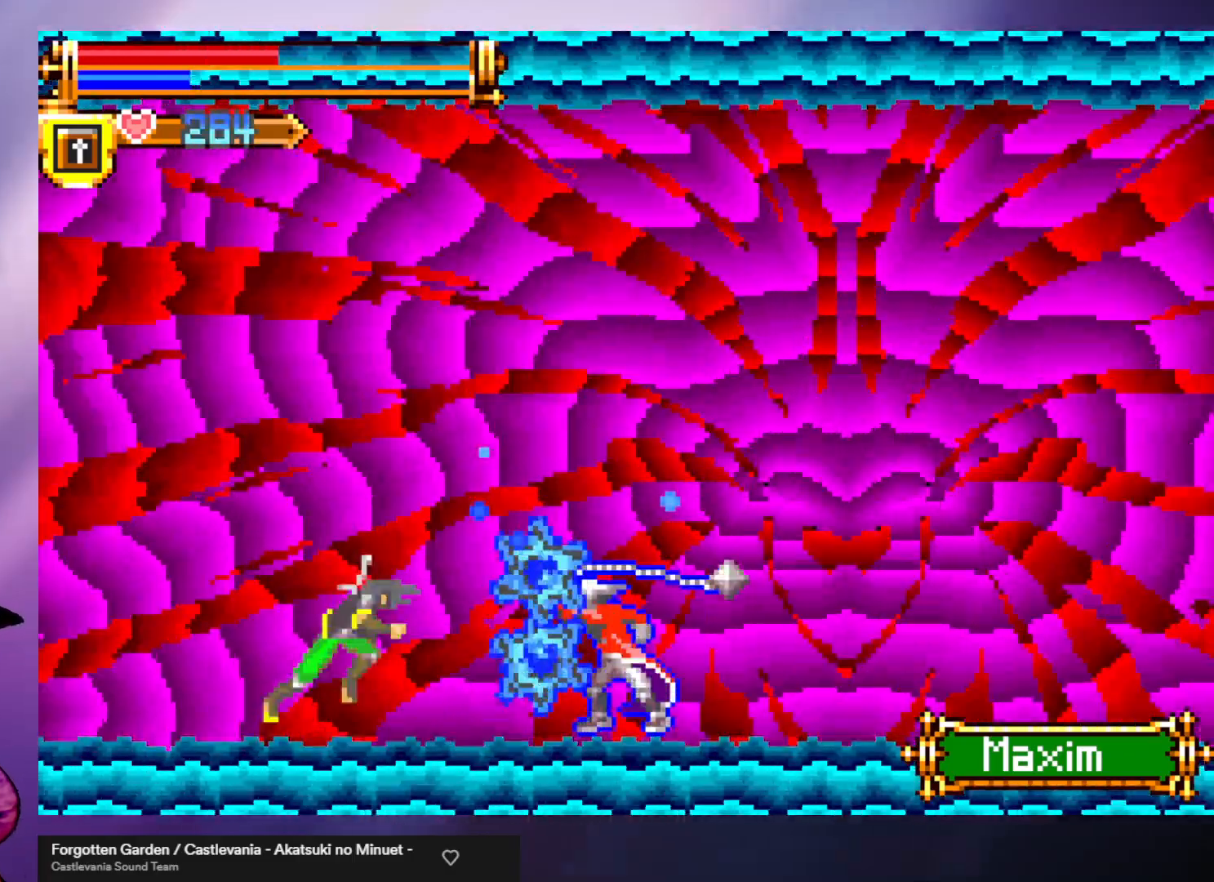
{"buttons": [], "left_stick": "center", "events": [[33, "left_stick", "left"], [100, "B", "up"], [133, "B", "down"], [200, "B", "up"], [267, "B", "down"], [333, "B", "up"], [367, "left_stick", "center"]]}
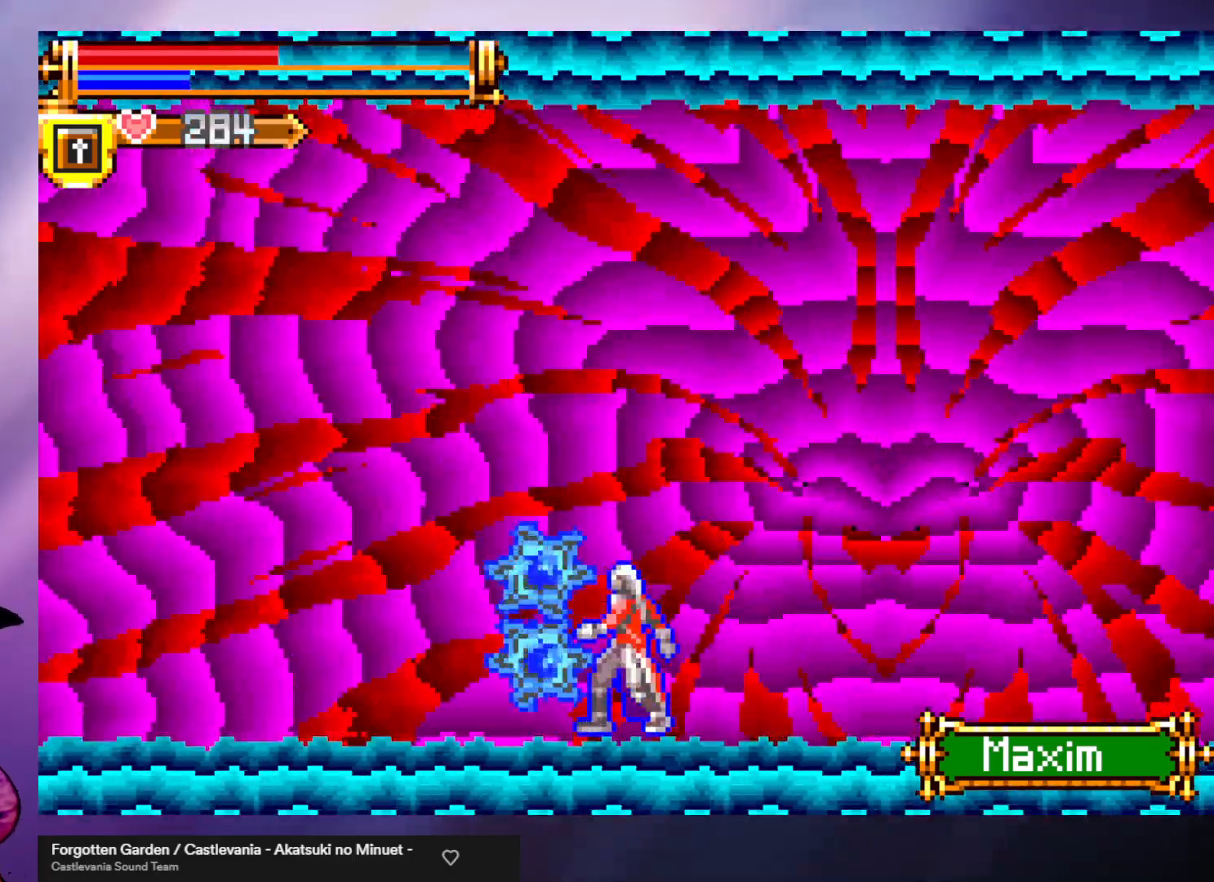
{"buttons": ["B"], "left_stick": "down", "events": [[133, "left_stick", "left"], [233, "left_stick", "down-left"], [300, "B", "down"], [333, "left_stick", "down"], [433, "B", "up"], [500, "B", "down"]]}
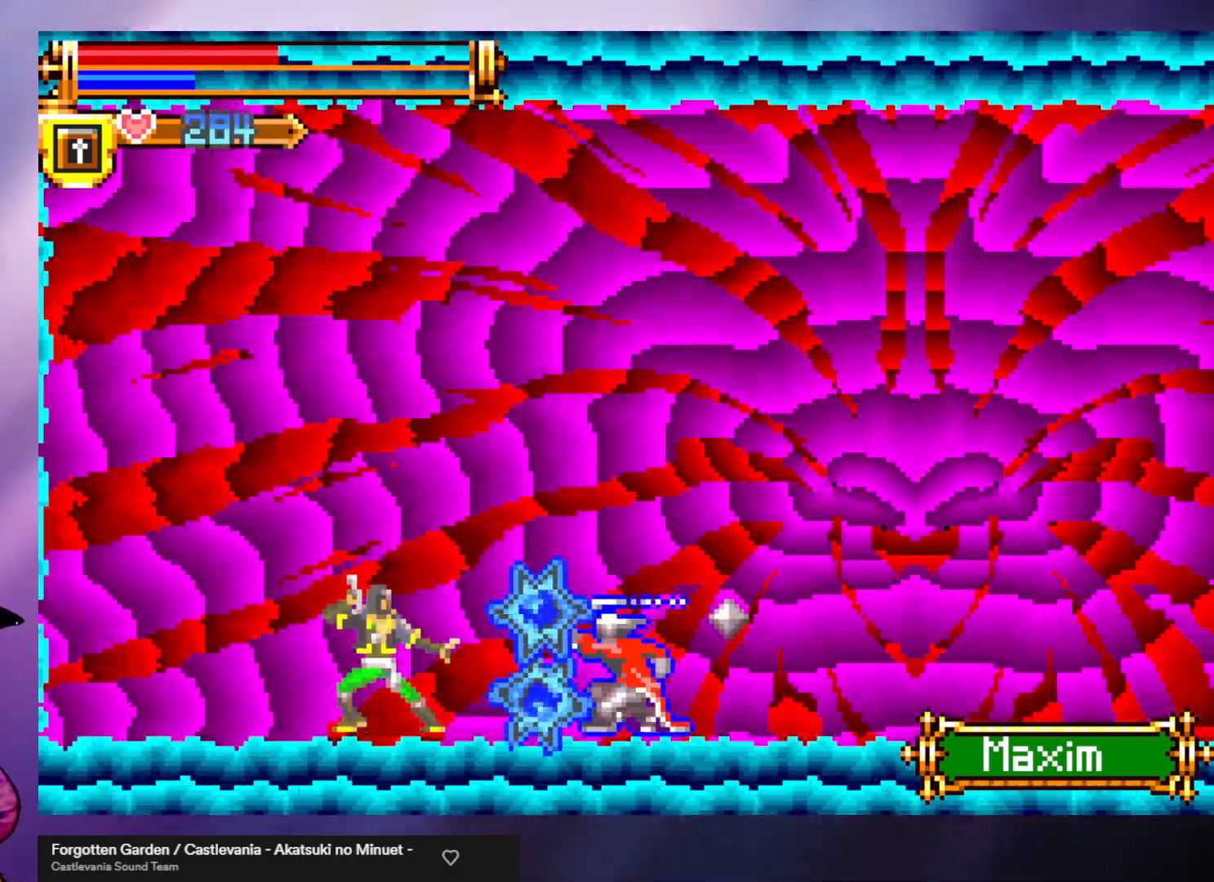
{"buttons": [], "left_stick": "left", "events": [[67, "B", "up"], [100, "left_stick", "left"], [267, "left_stick", "down-left"], [400, "B", "down"], [467, "B", "up"], [467, "left_stick", "left"]]}
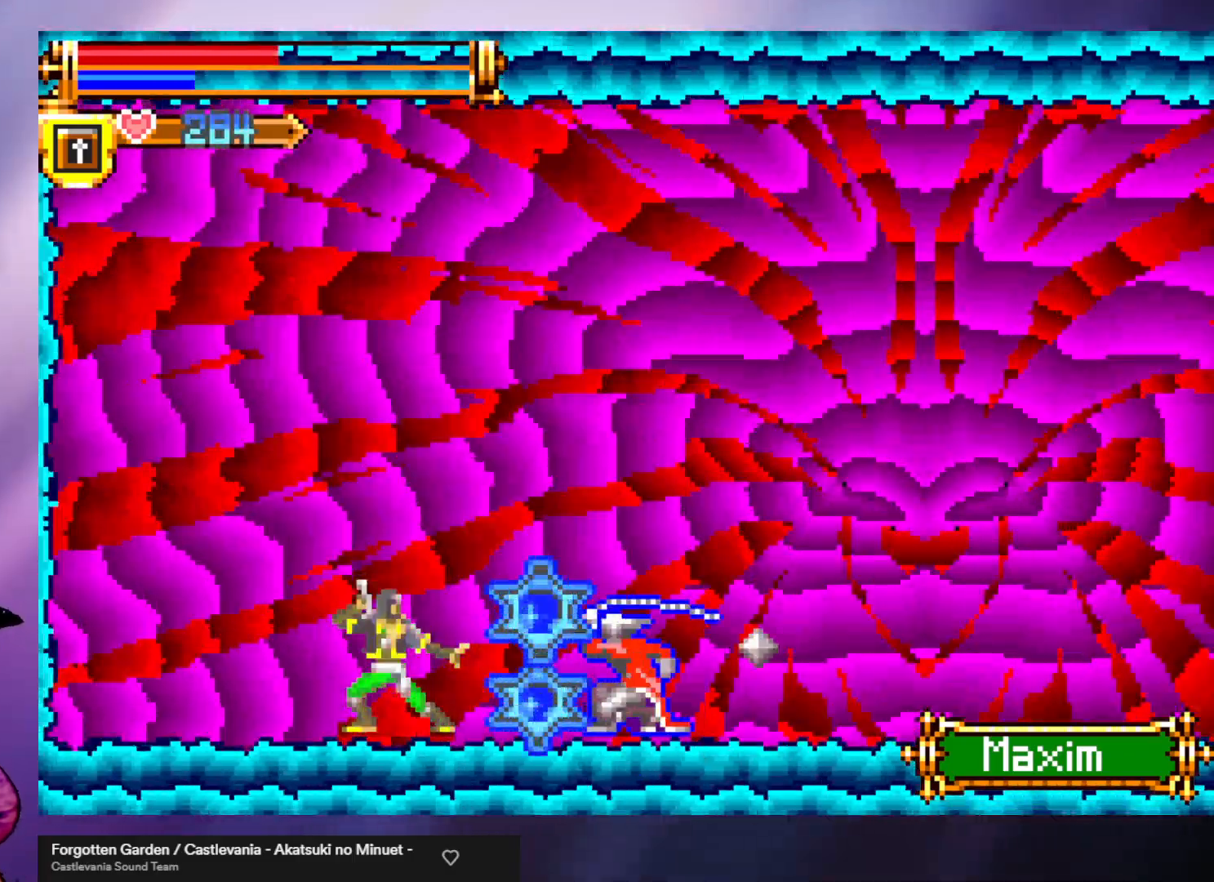
{"buttons": [], "left_stick": "left", "events": [[33, "B", "down"], [67, "left_stick", "down-left"], [100, "B", "up"], [167, "B", "down"], [233, "B", "up"], [267, "left_stick", "left"]]}
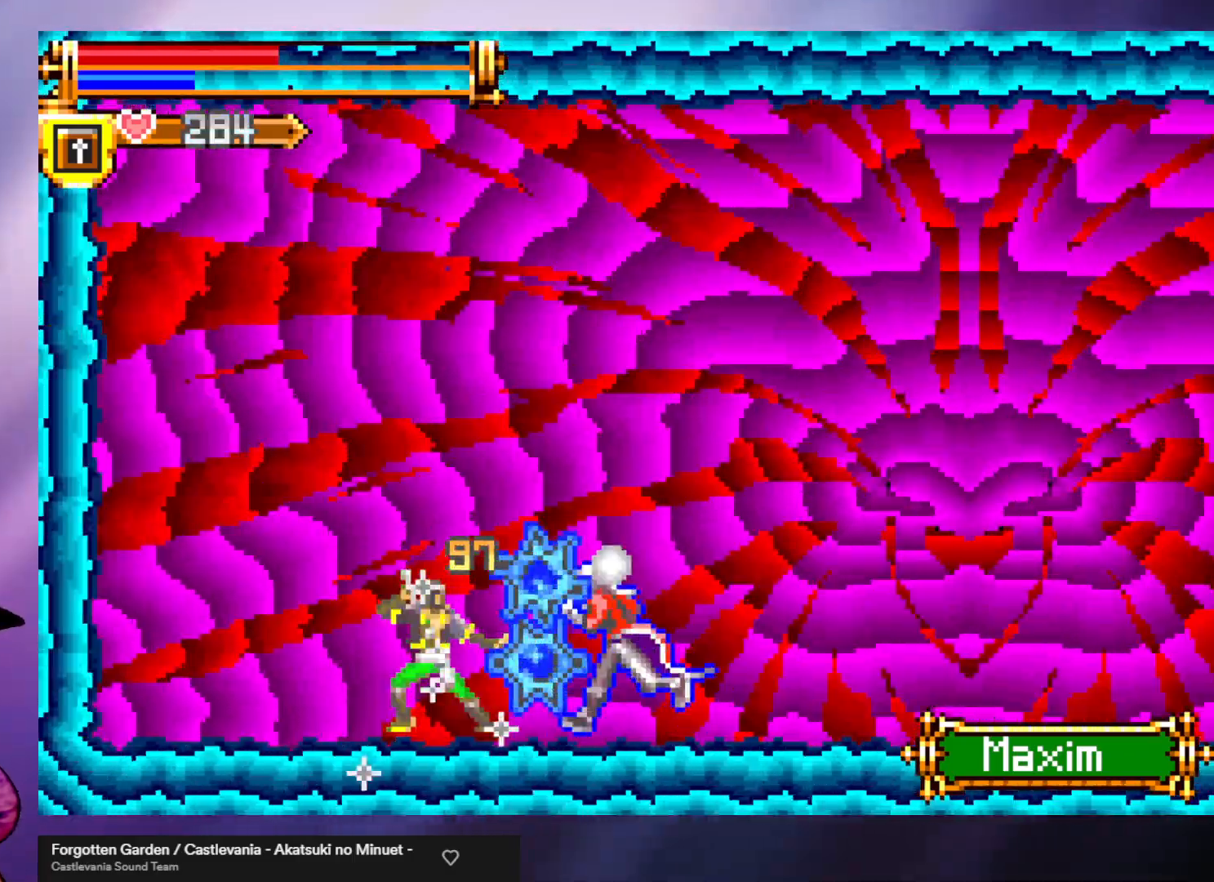
{"buttons": [], "left_stick": "left", "events": [[133, "left_stick", "down-left"], [267, "B", "down"], [367, "B", "up"], [433, "B", "down"], [467, "left_stick", "left"], [500, "B", "up"]]}
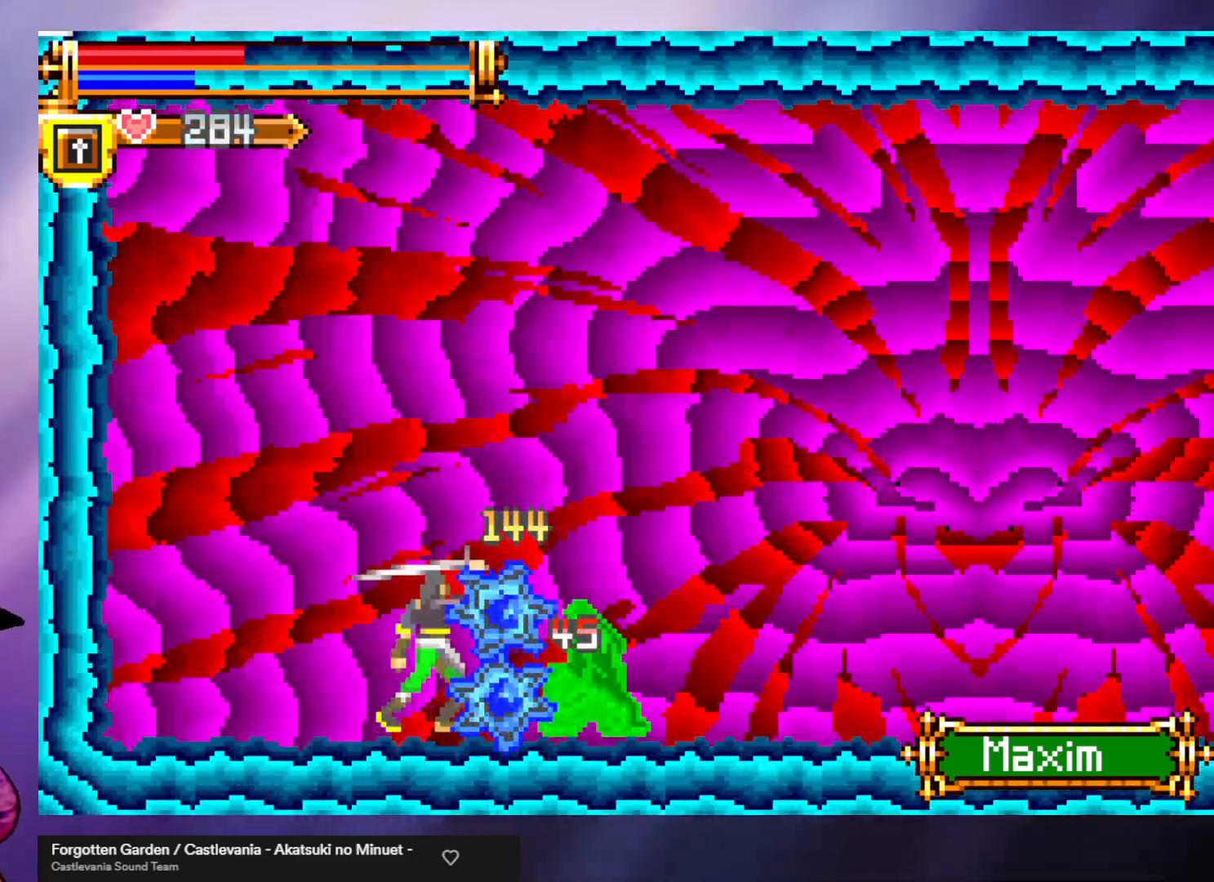
{"buttons": [], "left_stick": "down-left", "events": [[67, "B", "down"], [133, "B", "up"], [167, "B", "down"], [167, "left_stick", "down-left"], [233, "B", "up"], [300, "B", "down"], [333, "B", "up"], [400, "B", "down"], [467, "B", "up"]]}
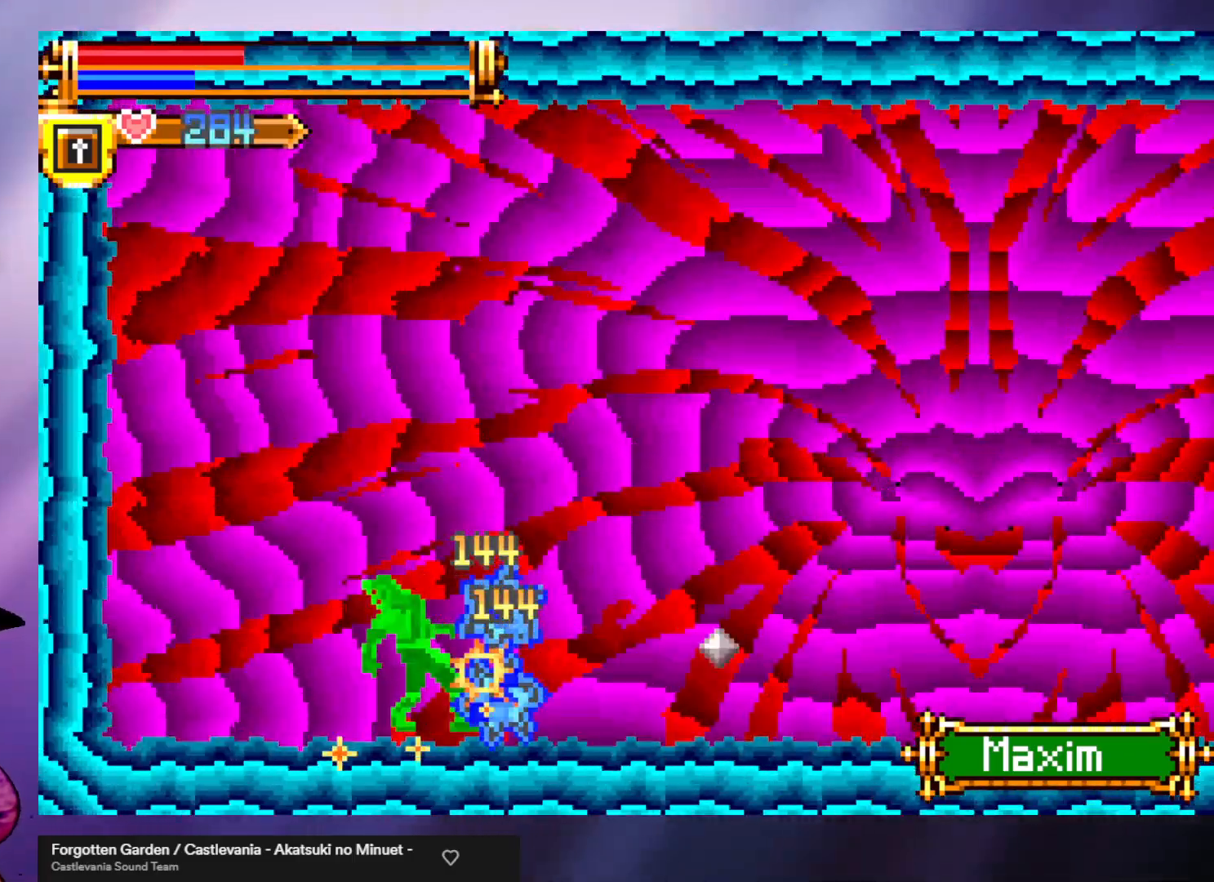
{"buttons": ["B"], "left_stick": "down-left", "events": [[33, "B", "down"], [67, "B", "up"], [133, "B", "down"], [200, "B", "up"], [233, "B", "down"], [333, "B", "up"], [367, "B", "down"], [433, "B", "up"], [500, "B", "down"]]}
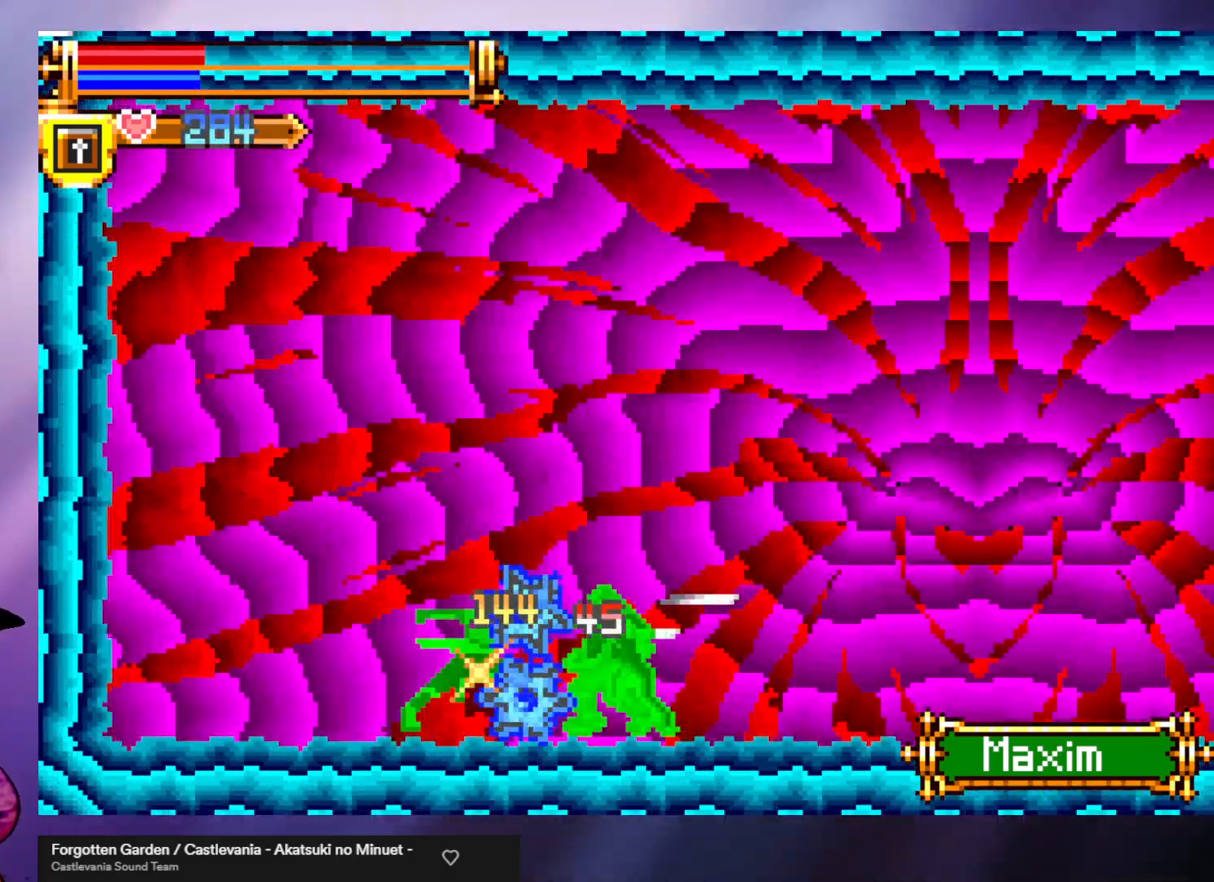
{"buttons": [], "left_stick": "down-left", "events": [[33, "B", "up"], [100, "B", "down"], [167, "B", "up"], [233, "B", "down"], [300, "B", "up"], [333, "B", "down"], [400, "B", "up"], [433, "B", "down"], [500, "B", "up"]]}
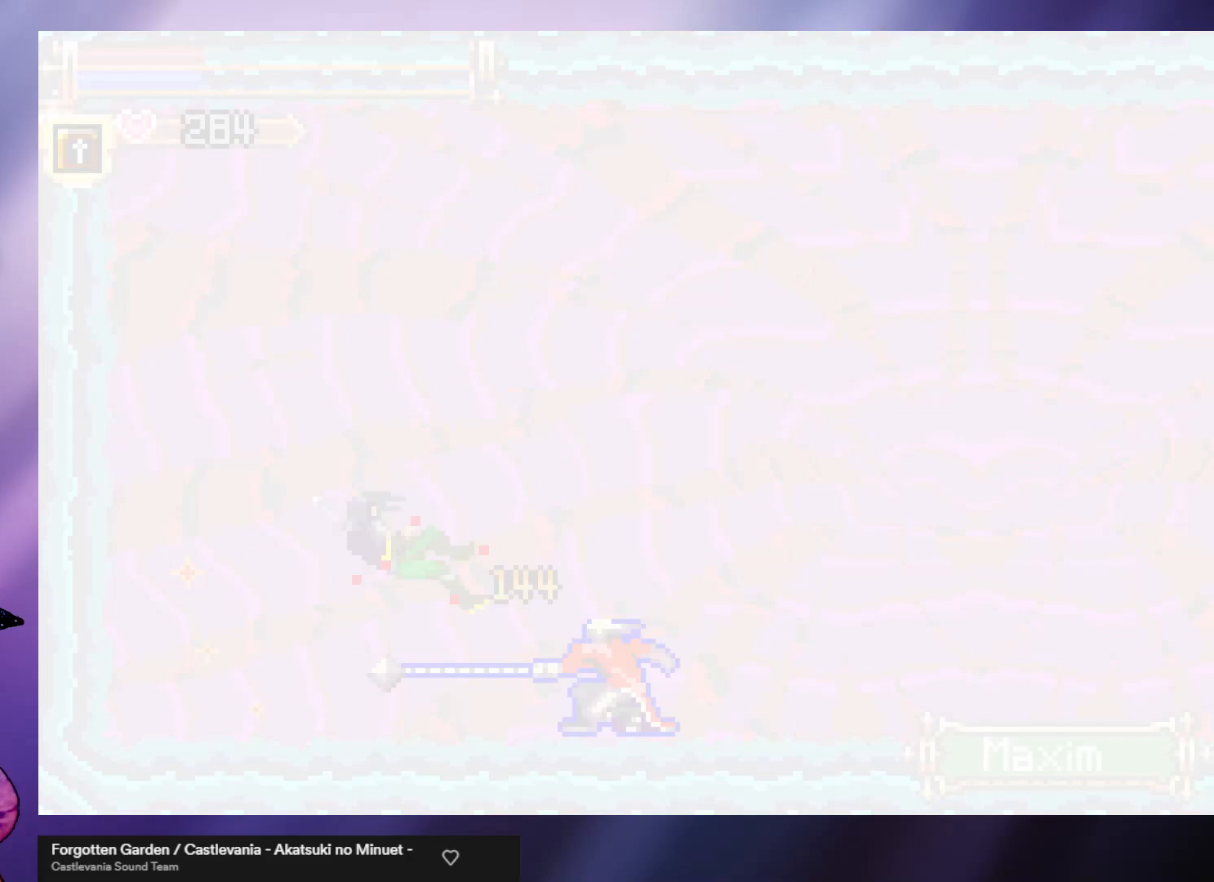
{"buttons": [], "left_stick": "center", "events": [[67, "B", "down"], [200, "B", "up"], [367, "left_stick", "center"]]}